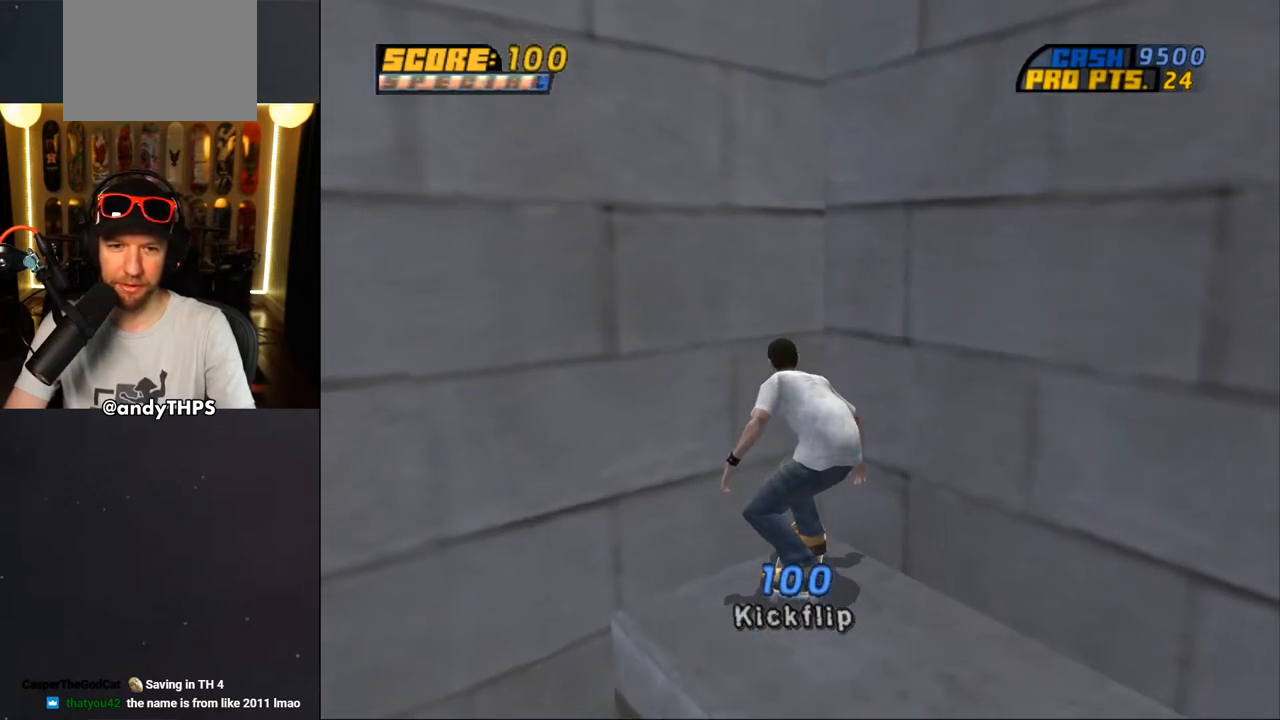
Gameplay with a controller (PlayStation layout); each line is a JSON object with the inputs held at the frame after it. "events" lists button and stick changes between this image and that frame as [ms after this image, input, new state], when the widget could be followed in between. Not read: L1 R2.
{"buttons": ["CROSS", "DPAD_DOWN"], "left_stick": "center", "right_stick": "center", "events": [[183, "DPAD_LEFT", "down"], [400, "DPAD_LEFT", "up"]]}
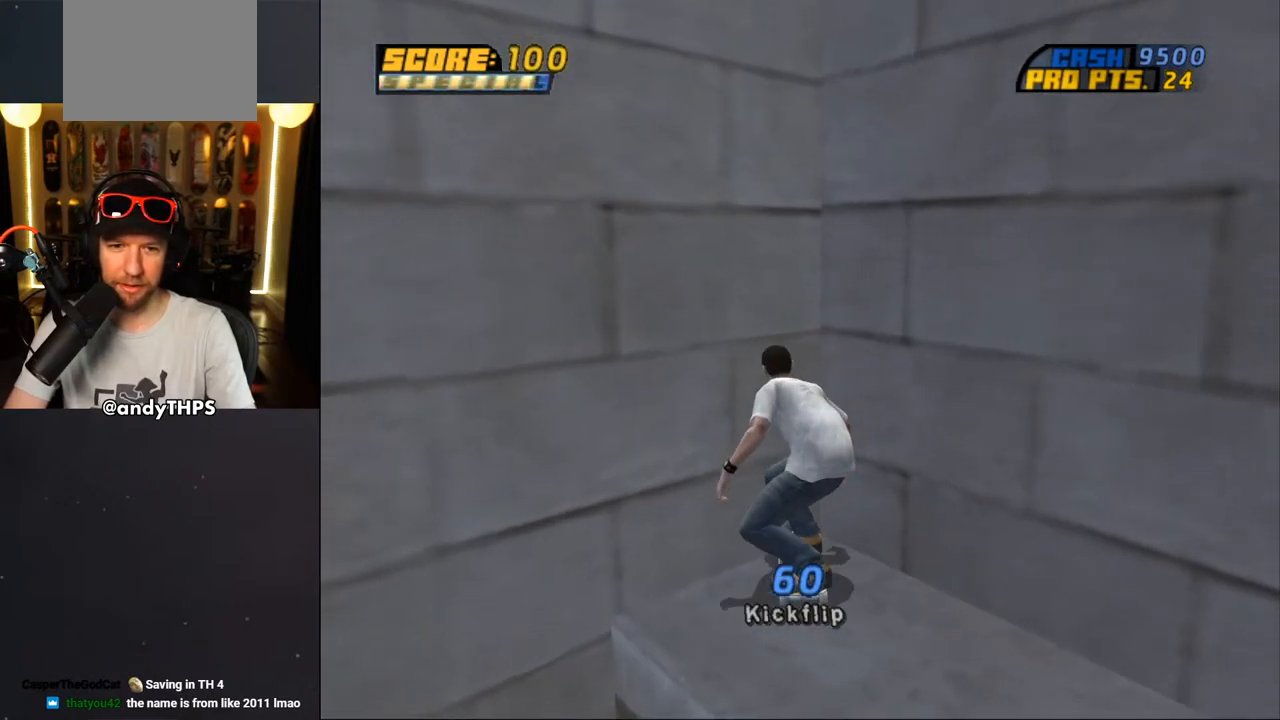
{"buttons": [], "left_stick": "center", "right_stick": "center", "events": [[33, "DPAD_DOWN", "up"], [100, "CROSS", "up"], [100, "SQUARE", "down"], [133, "DPAD_LEFT", "down"], [217, "DPAD_LEFT", "up"], [217, "SQUARE", "up"]]}
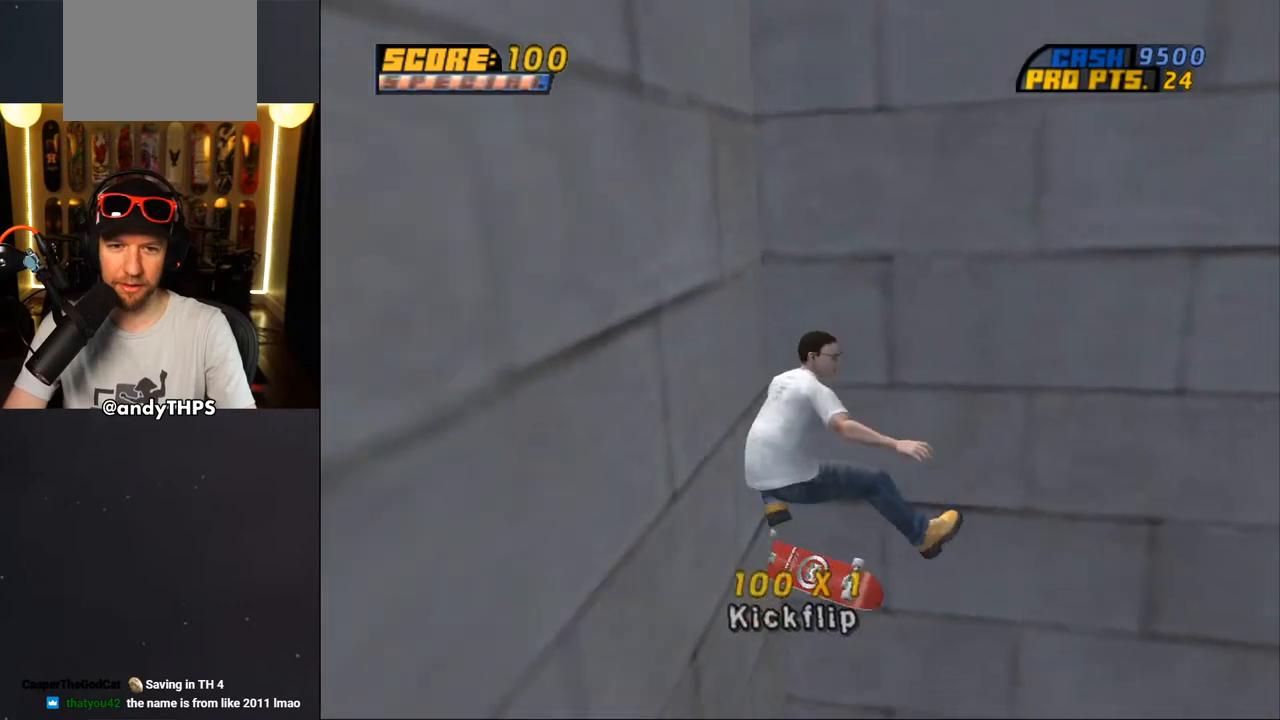
{"buttons": ["DPAD_DOWN"], "left_stick": "center", "right_stick": "center", "events": [[33, "DPAD_DOWN", "down"]]}
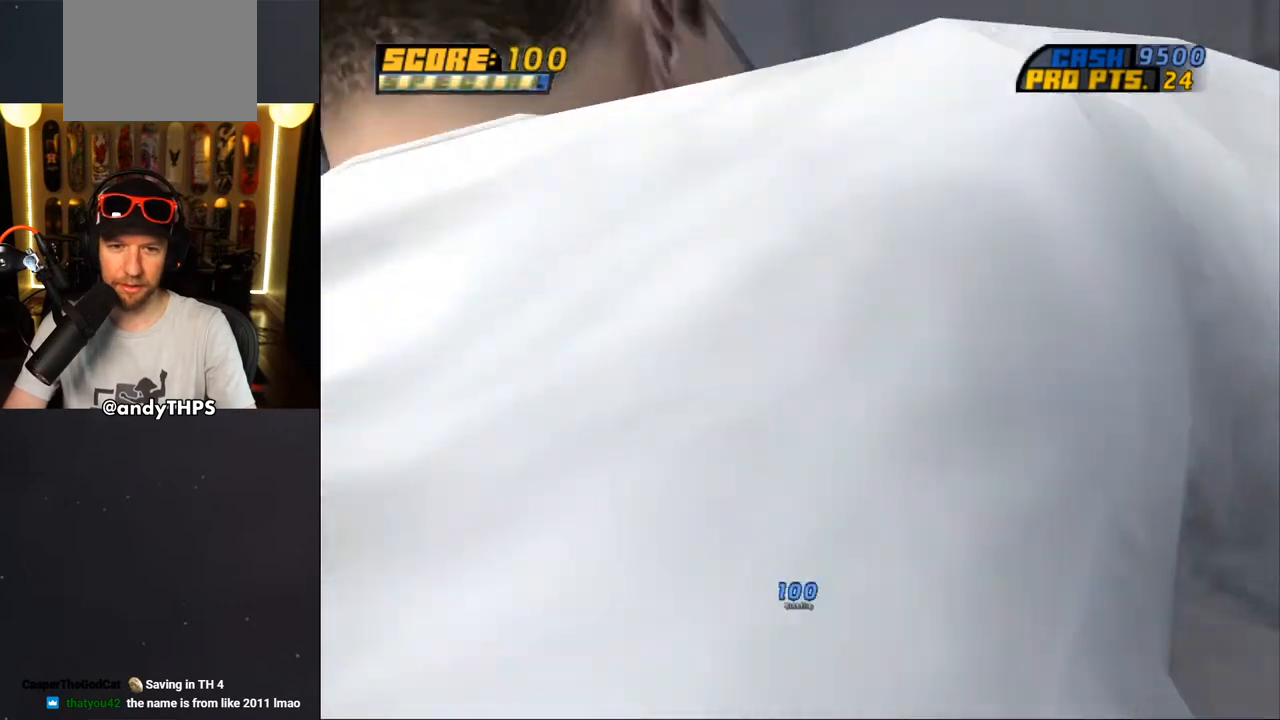
{"buttons": ["DPAD_DOWN"], "left_stick": "center", "right_stick": "center", "events": [[233, "L2", "down"], [233, "R1", "down"], [367, "L2", "up"], [383, "R1", "up"]]}
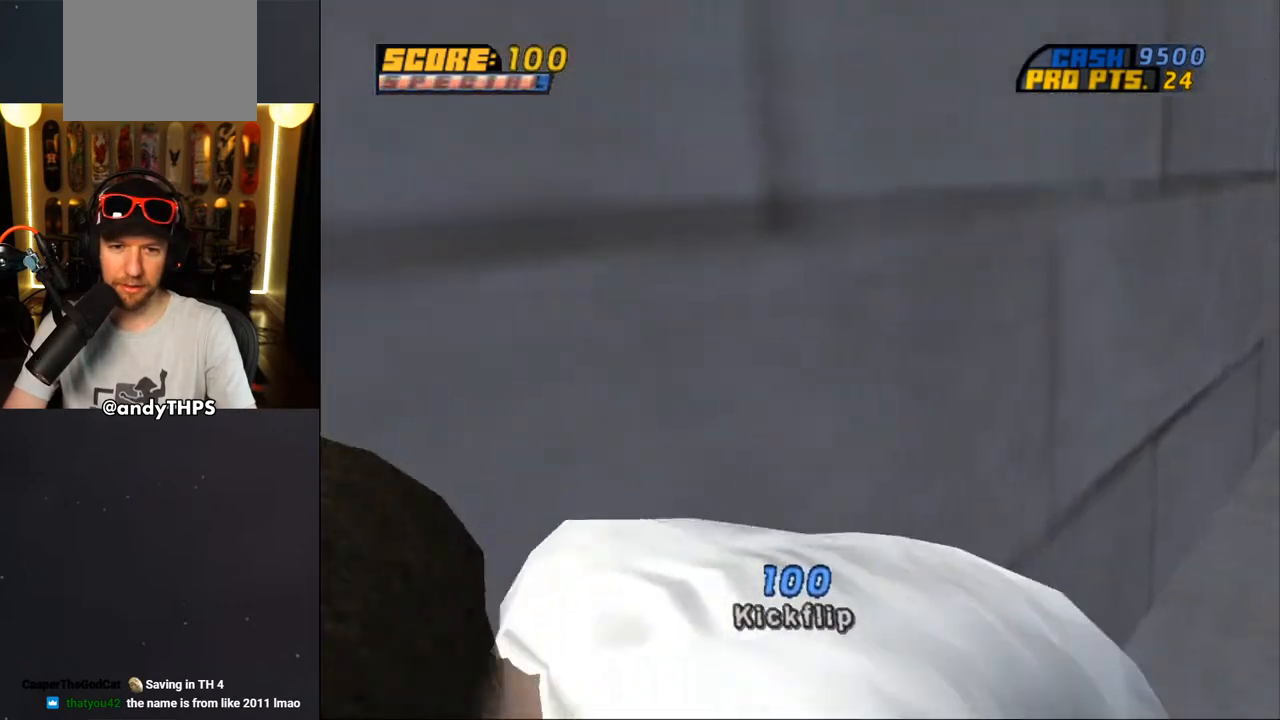
{"buttons": ["CROSS", "DPAD_DOWN", "DPAD_RIGHT"], "left_stick": "center", "right_stick": "center", "events": [[183, "DPAD_RIGHT", "down"], [283, "CROSS", "down"]]}
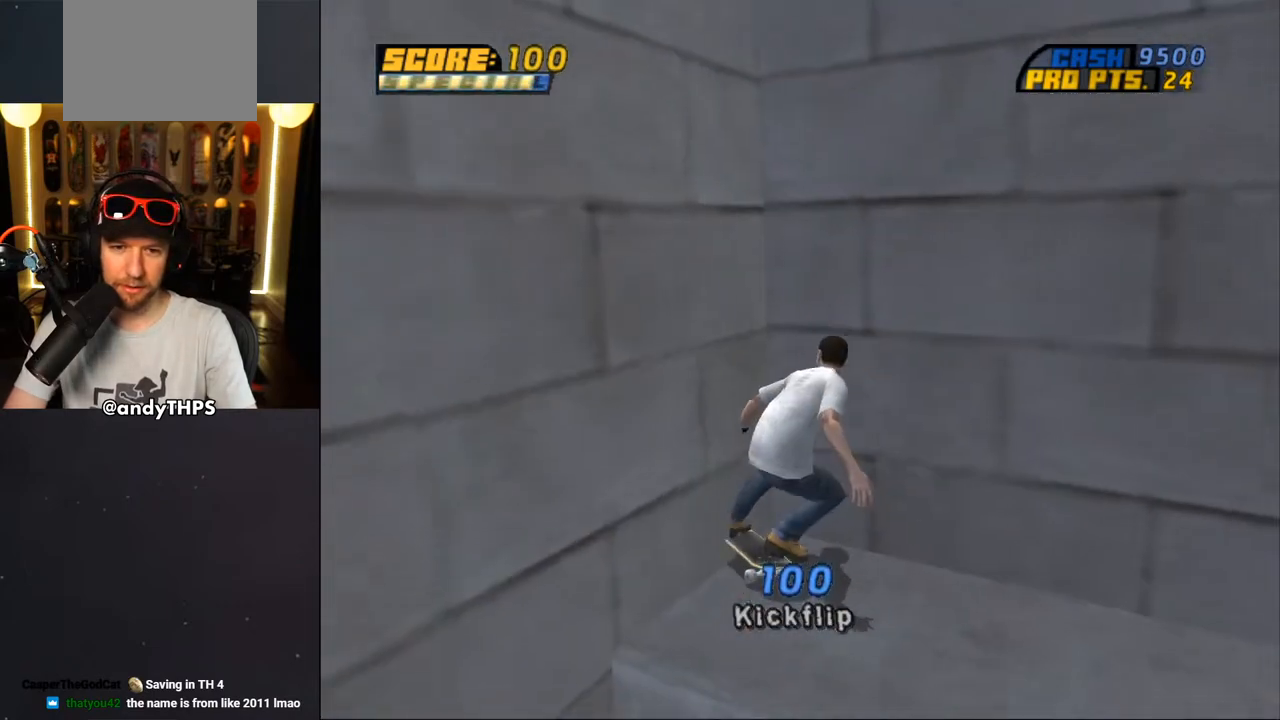
{"buttons": ["CROSS"], "left_stick": "center", "right_stick": "center", "events": [[117, "DPAD_RIGHT", "up"], [500, "DPAD_DOWN", "up"]]}
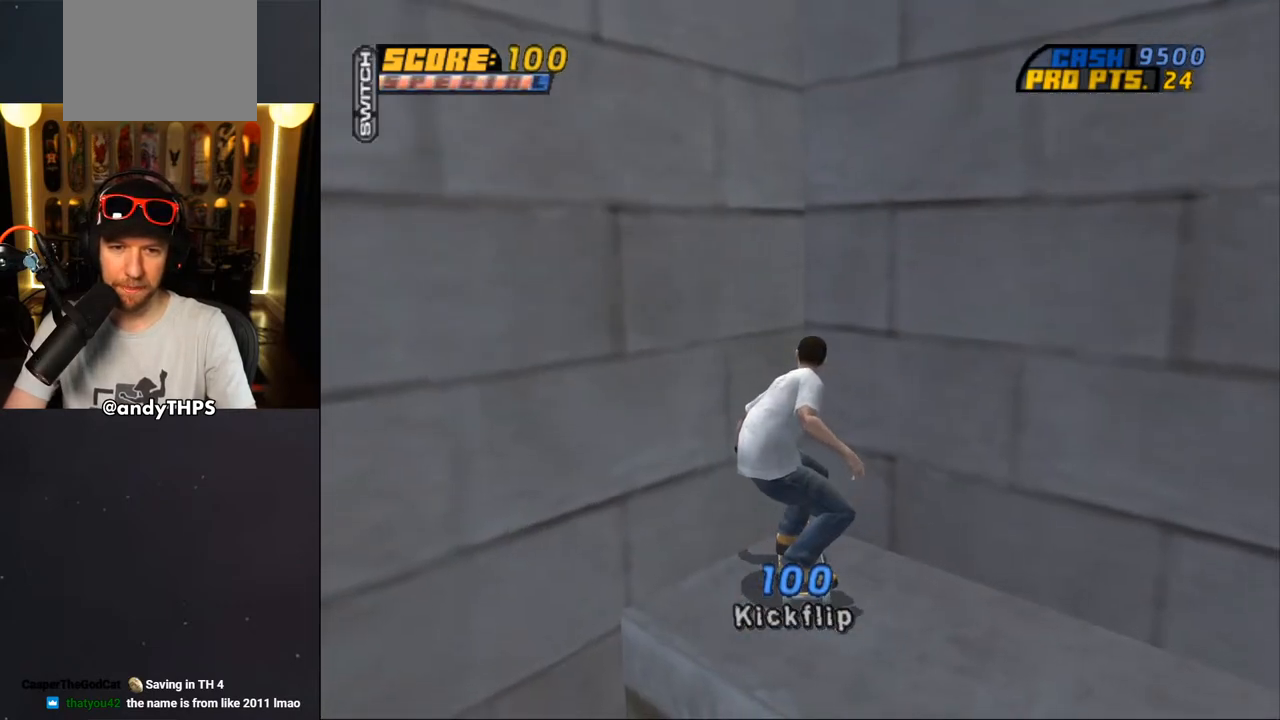
{"buttons": [], "left_stick": "center", "right_stick": "center", "events": [[83, "CROSS", "up"], [83, "SQUARE", "down"], [100, "DPAD_LEFT", "down"], [150, "DPAD_LEFT", "up"], [150, "SQUARE", "up"], [200, "SQUARE", "down"], [283, "SQUARE", "up"]]}
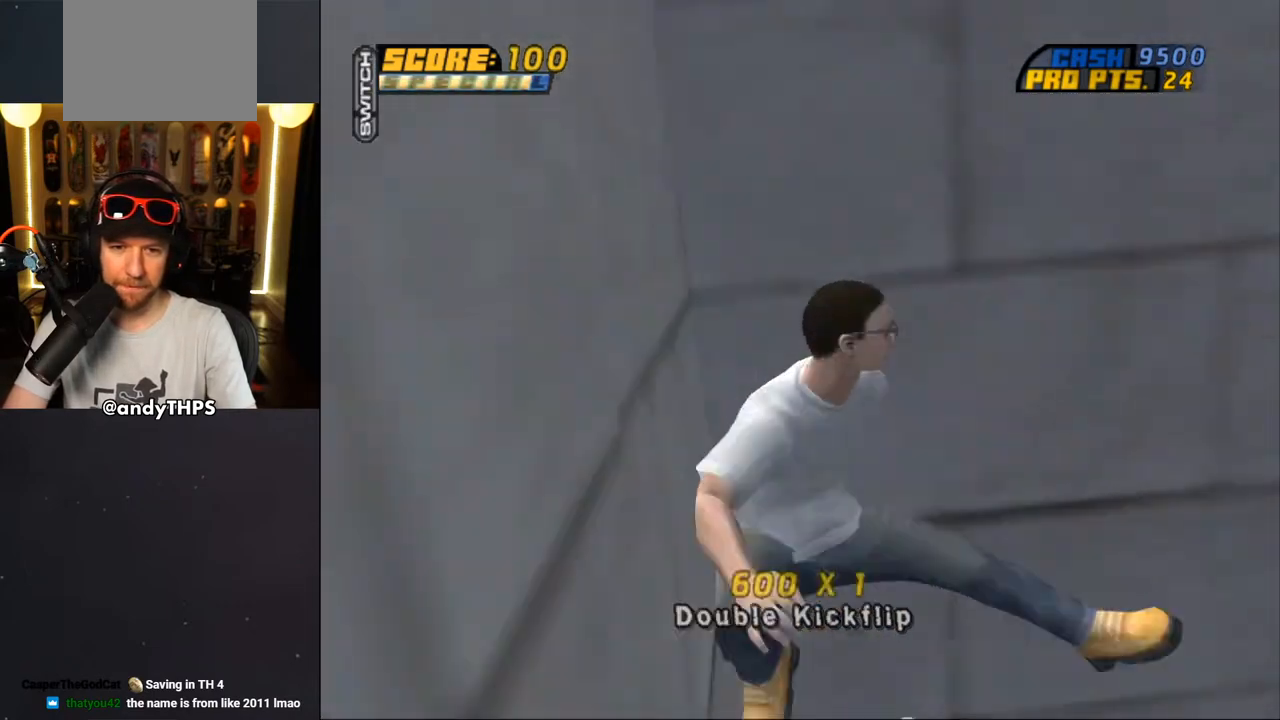
{"buttons": ["DPAD_DOWN"], "left_stick": "center", "right_stick": "center", "events": [[150, "DPAD_DOWN", "down"]]}
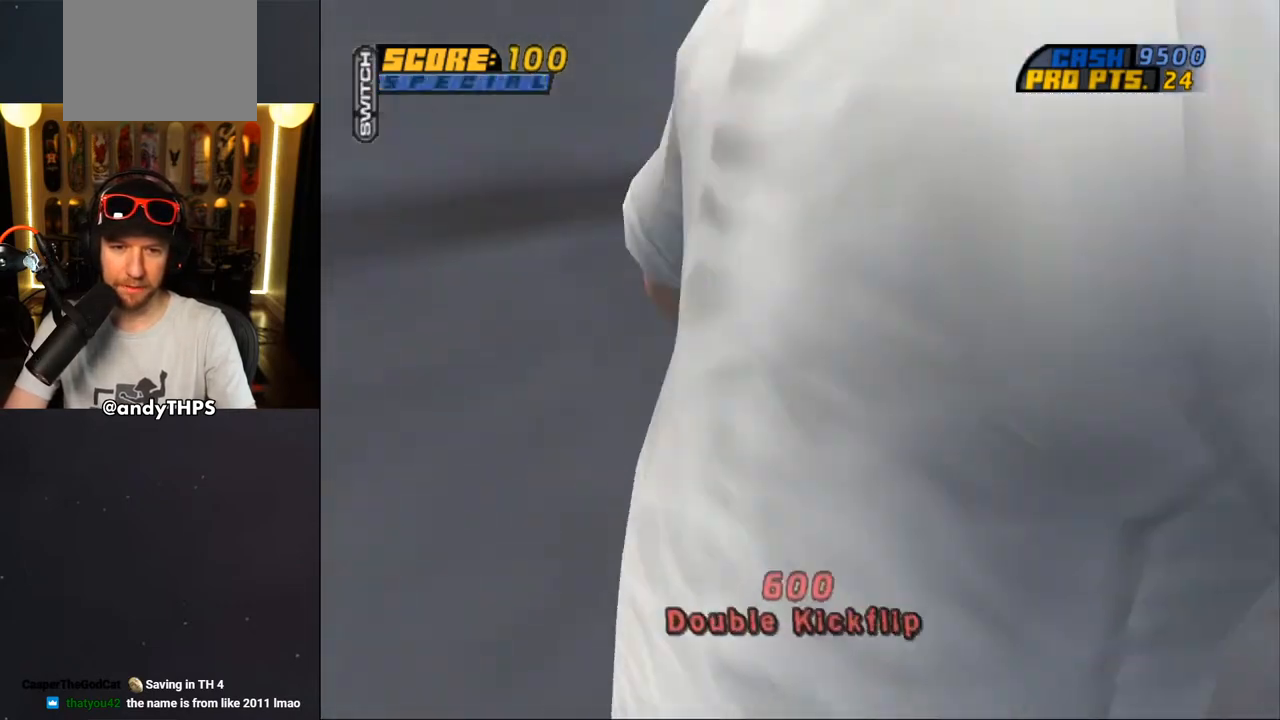
{"buttons": ["CROSS", "R1", "DPAD_DOWN", "DPAD_LEFT"], "left_stick": "center", "right_stick": "center", "events": [[200, "R1", "down"], [250, "CROSS", "down"], [267, "SQUARE", "down"], [350, "DPAD_LEFT", "down"], [367, "SQUARE", "up"], [383, "R1", "up"], [500, "R1", "down"]]}
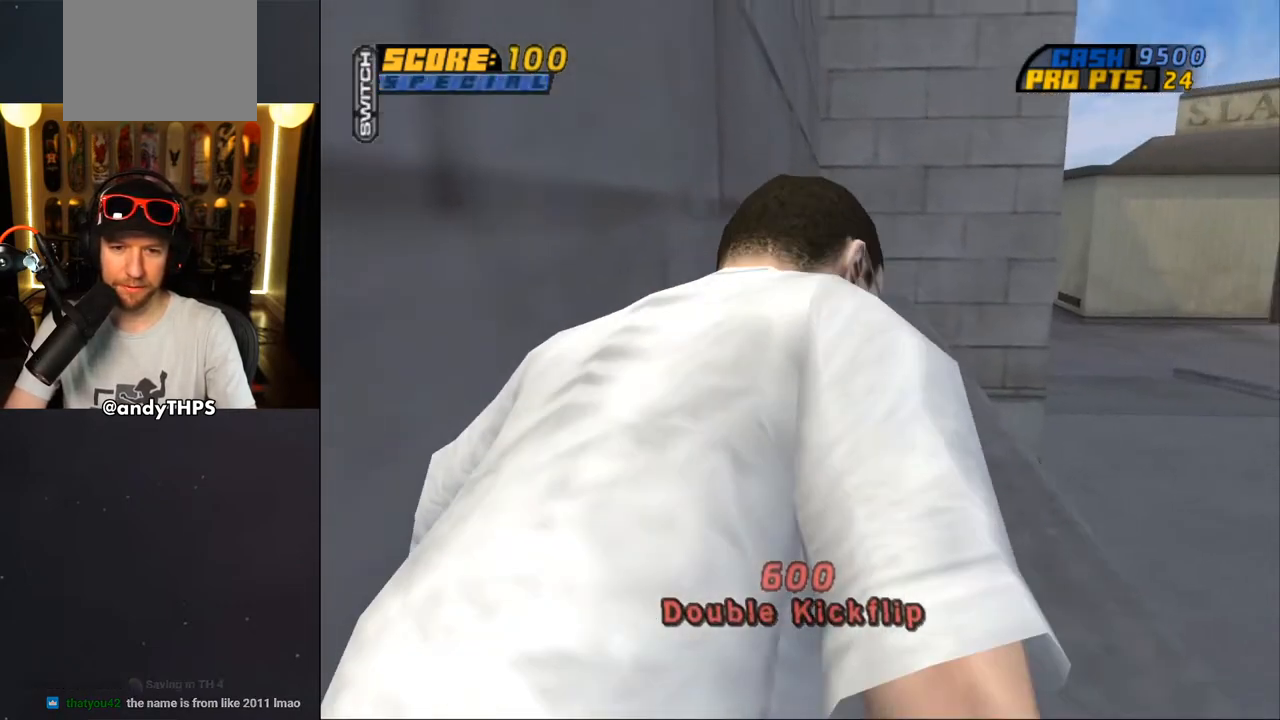
{"buttons": ["CROSS", "DPAD_DOWN", "DPAD_LEFT"], "left_stick": "center", "right_stick": "center", "events": [[83, "R1", "up"], [233, "R1", "down"], [283, "R1", "up"]]}
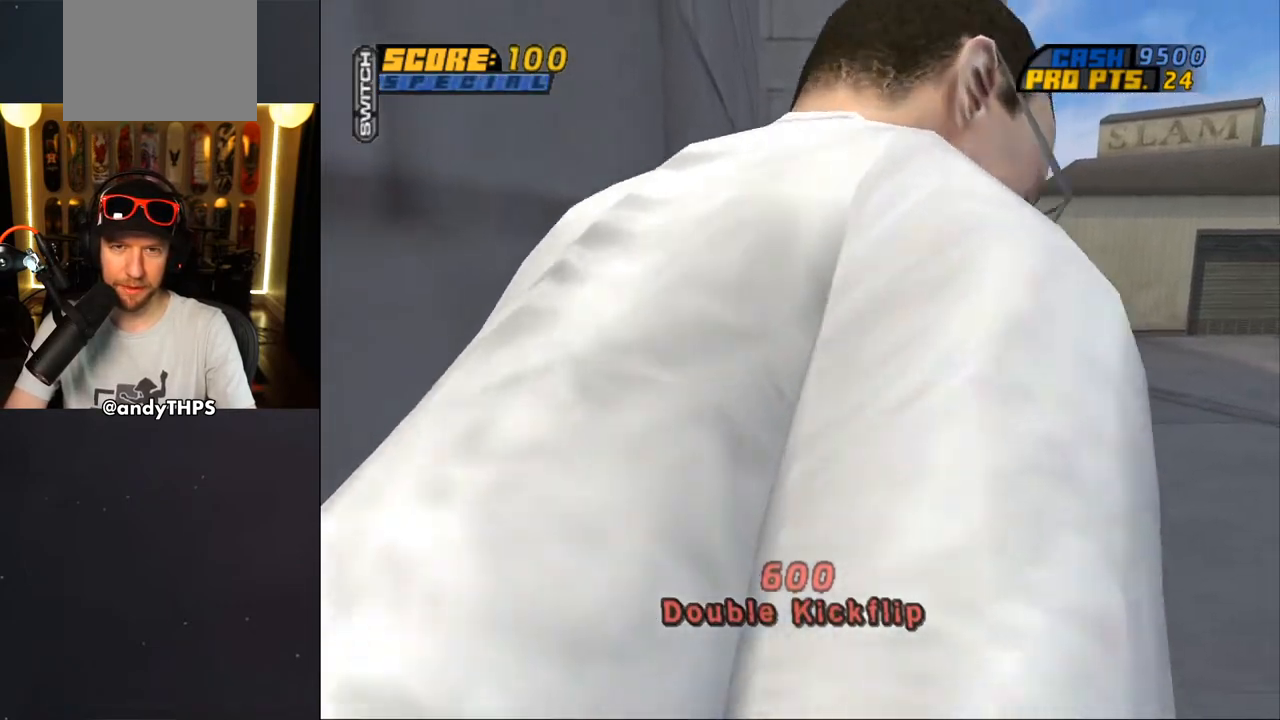
{"buttons": ["CROSS", "DPAD_DOWN", "DPAD_LEFT"], "left_stick": "center", "right_stick": "center", "events": [[217, "CROSS", "up"], [300, "CROSS", "down"], [400, "CROSS", "up"], [467, "CROSS", "down"]]}
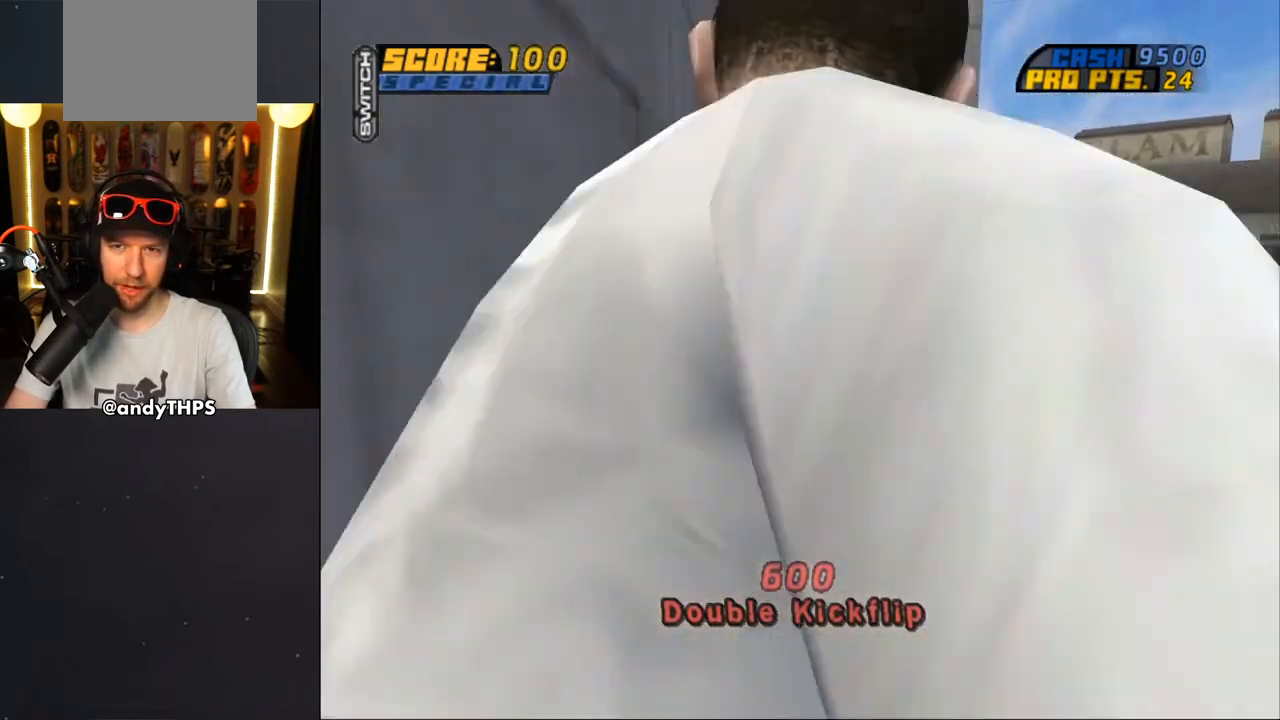
{"buttons": ["CROSS", "DPAD_DOWN"], "left_stick": "center", "right_stick": "center", "events": [[67, "CROSS", "up"], [133, "CROSS", "down"], [483, "DPAD_LEFT", "up"]]}
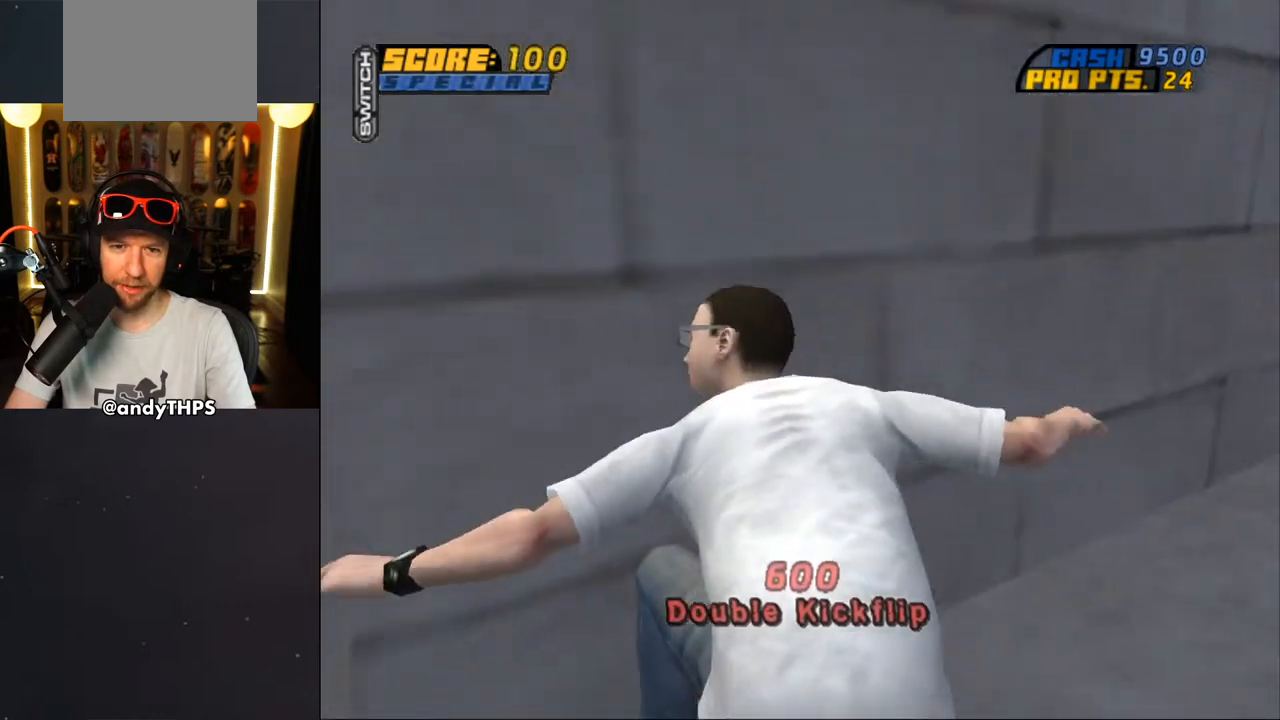
{"buttons": ["CROSS", "DPAD_DOWN"], "left_stick": "center", "right_stick": "center", "events": [[150, "DPAD_RIGHT", "down"], [367, "DPAD_RIGHT", "up"]]}
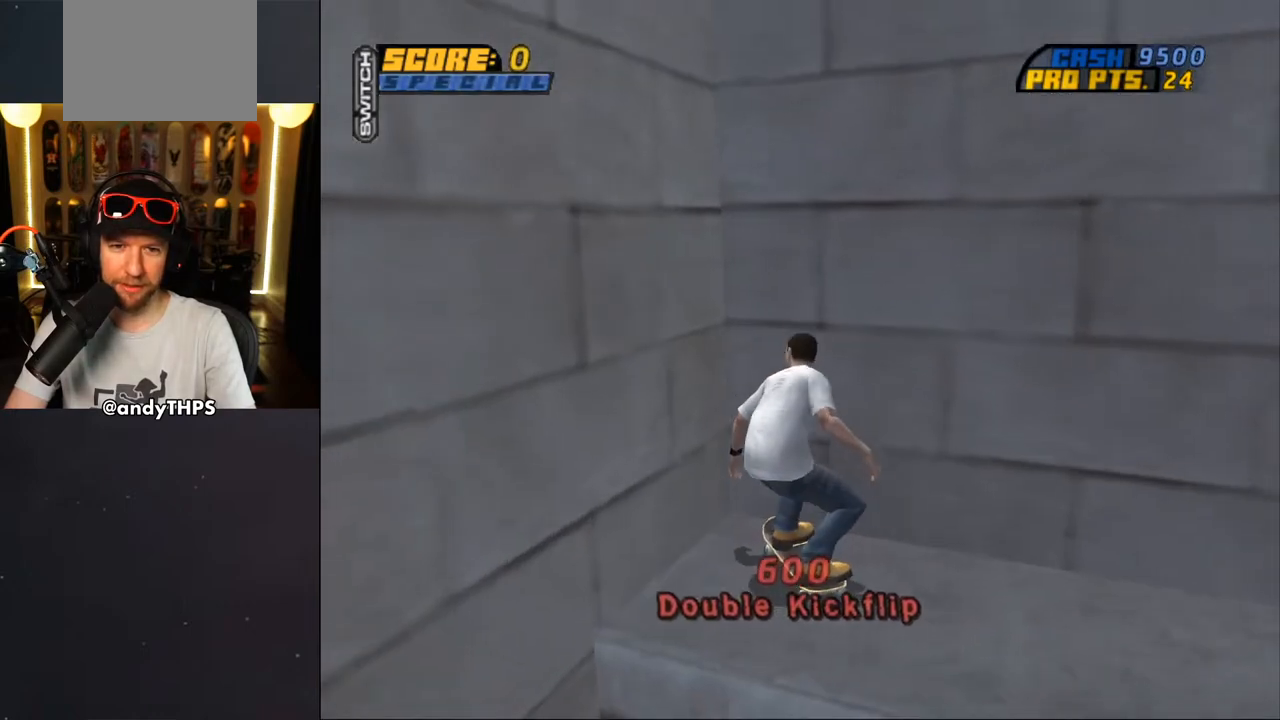
{"buttons": ["CROSS", "DPAD_DOWN"], "left_stick": "center", "right_stick": "center", "events": []}
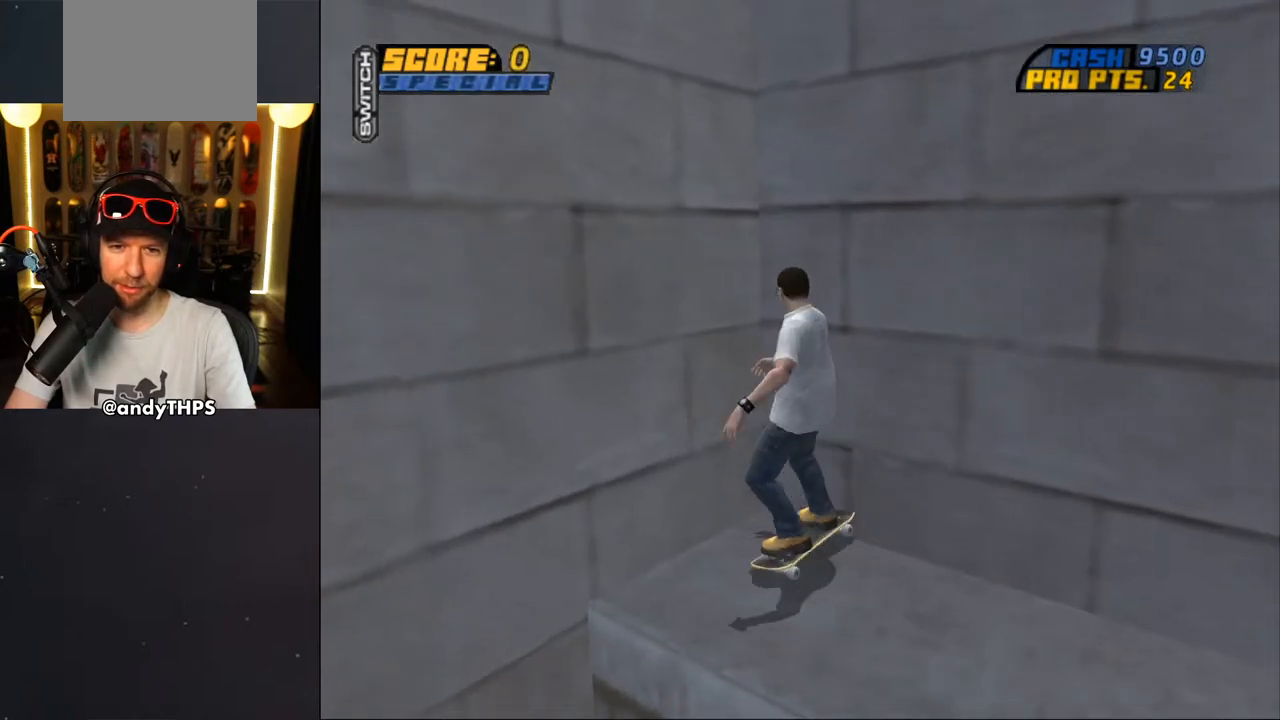
{"buttons": ["CROSS", "DPAD_DOWN", "DPAD_LEFT"], "left_stick": "center", "right_stick": "center", "events": [[400, "DPAD_LEFT", "down"]]}
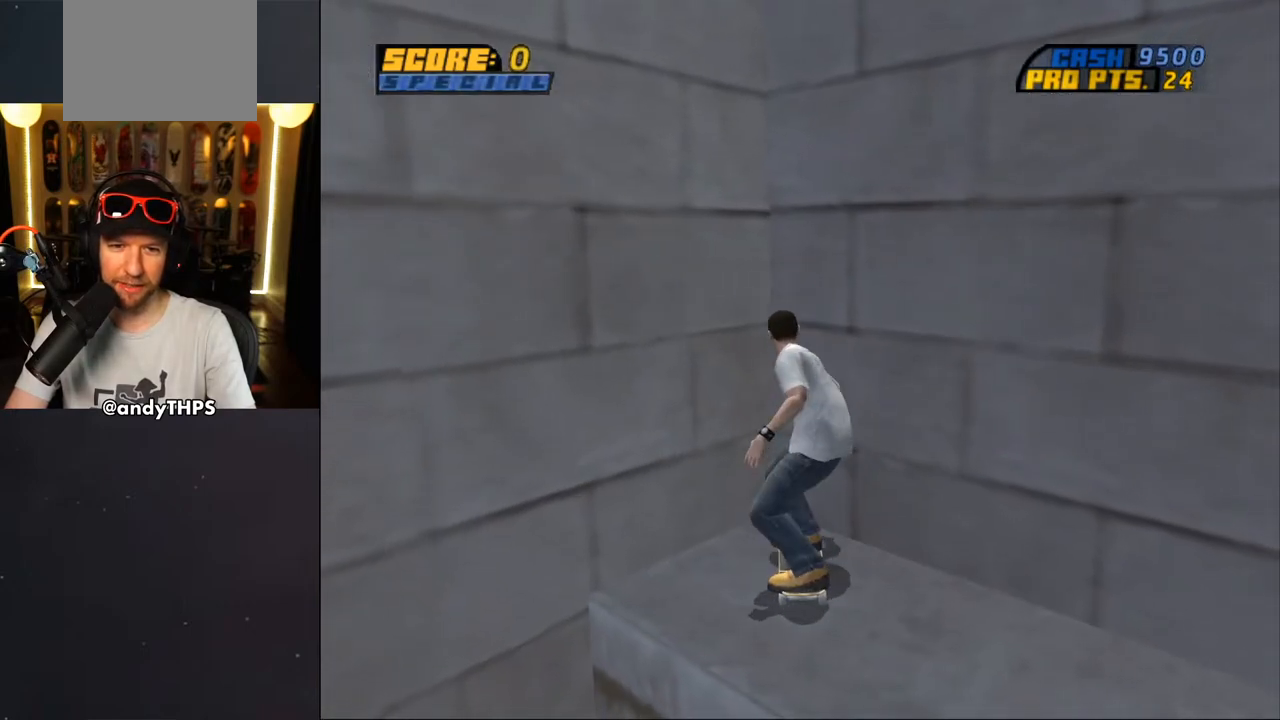
{"buttons": ["CROSS"], "left_stick": "center", "right_stick": "center", "events": [[67, "DPAD_LEFT", "up"], [483, "DPAD_DOWN", "up"]]}
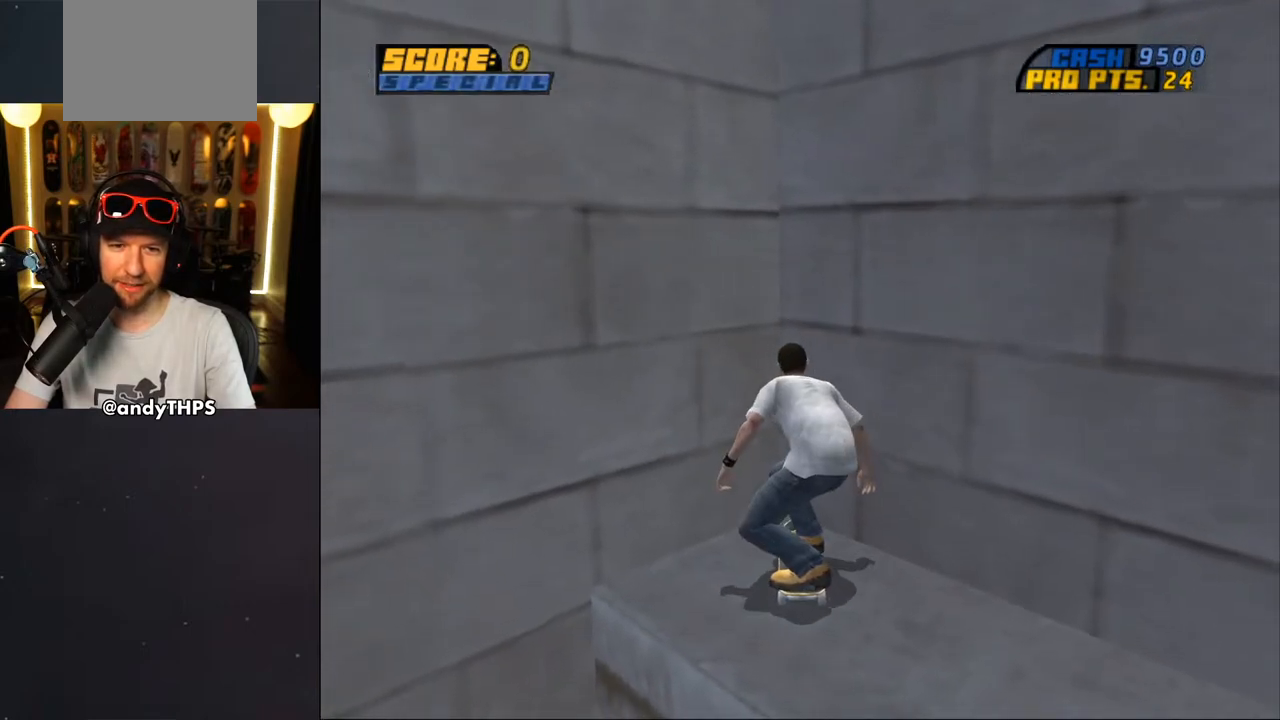
{"buttons": ["DPAD_DOWN"], "left_stick": "center", "right_stick": "center", "events": [[33, "CROSS", "up"], [100, "DPAD_RIGHT", "down"], [100, "SQUARE", "down"], [150, "DPAD_RIGHT", "up"], [200, "SQUARE", "up"], [467, "DPAD_DOWN", "down"]]}
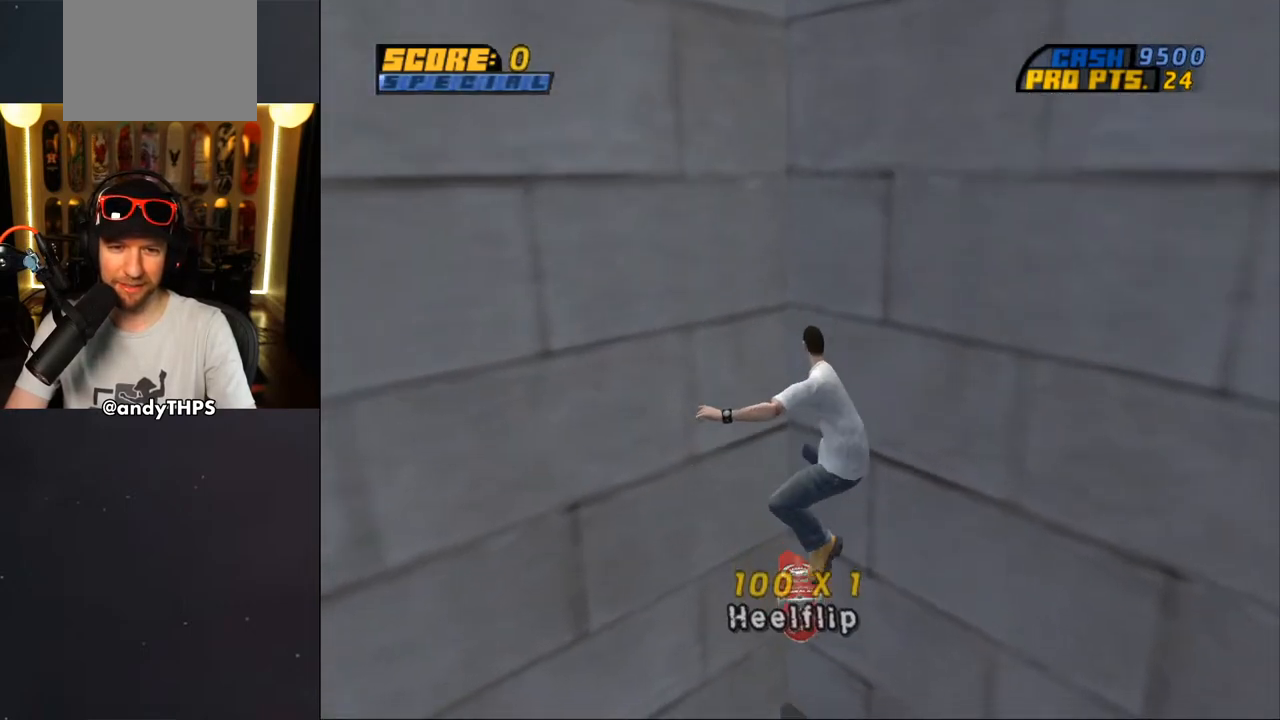
{"buttons": ["DPAD_DOWN"], "left_stick": "center", "right_stick": "center", "events": []}
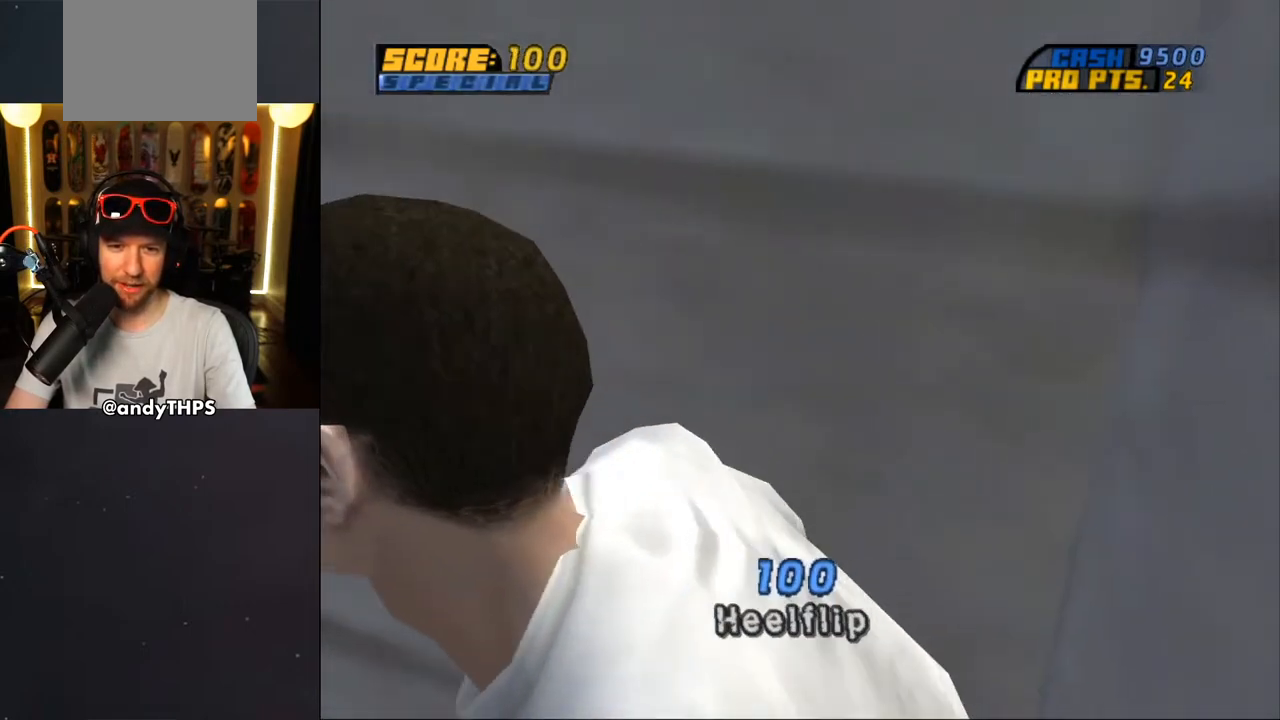
{"buttons": ["DPAD_DOWN", "DPAD_RIGHT"], "left_stick": "center", "right_stick": "center", "events": [[167, "DPAD_RIGHT", "down"]]}
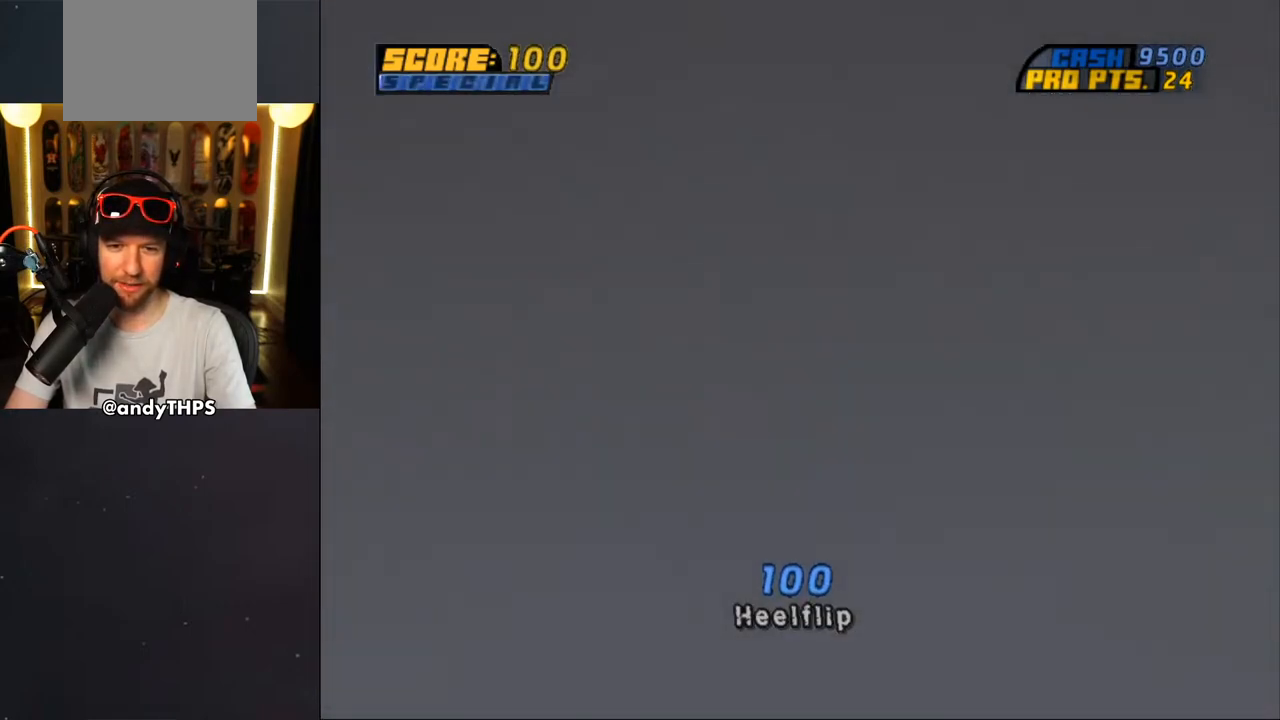
{"buttons": ["DPAD_DOWN", "DPAD_RIGHT"], "left_stick": "center", "right_stick": "center", "events": []}
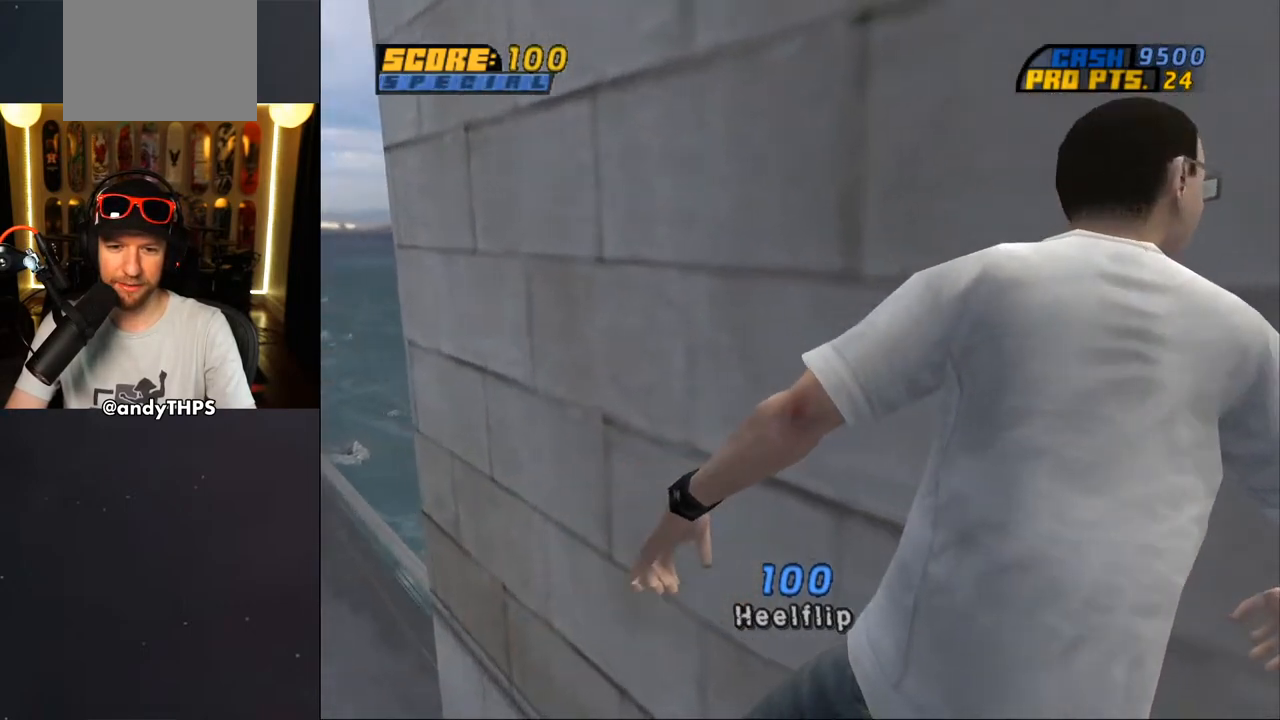
{"buttons": ["CROSS"], "left_stick": "center", "right_stick": "center", "events": [[17, "CROSS", "down"], [17, "DPAD_RIGHT", "up"], [267, "DPAD_DOWN", "up"], [333, "DPAD_DOWN", "down"], [500, "DPAD_DOWN", "up"]]}
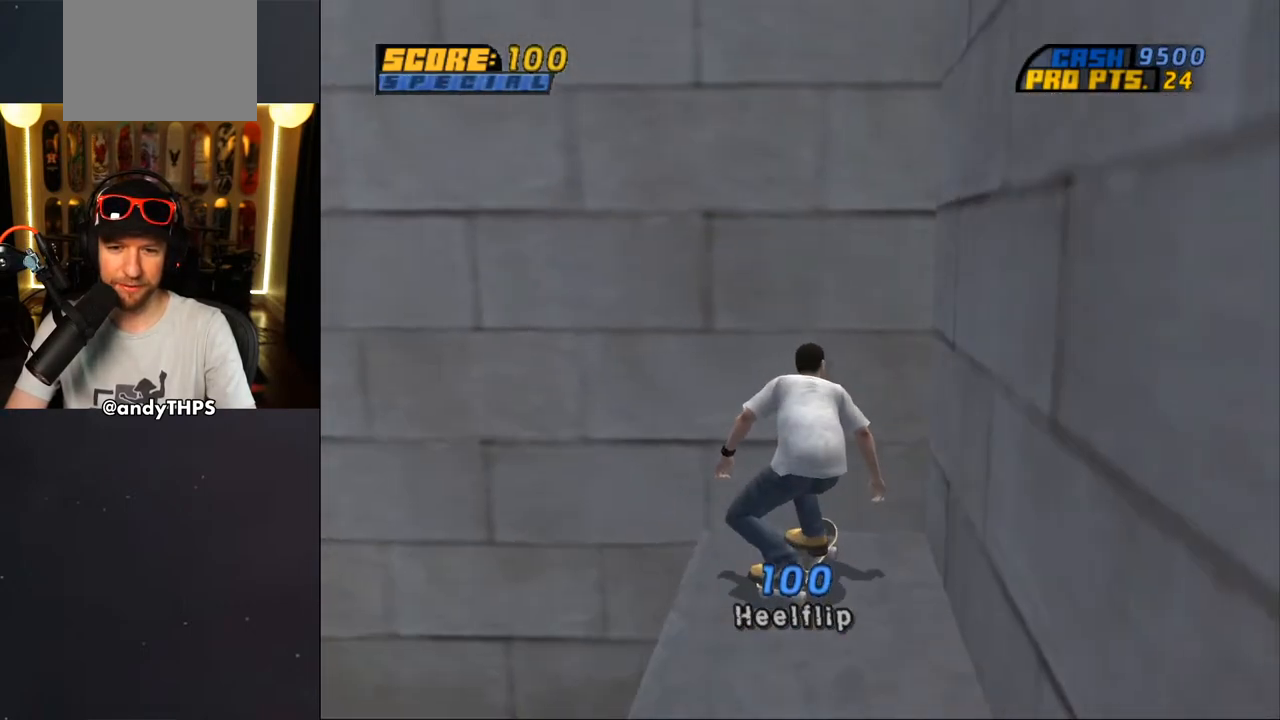
{"buttons": ["CROSS", "DPAD_DOWN", "DPAD_RIGHT"], "left_stick": "center", "right_stick": "center", "events": [[50, "DPAD_DOWN", "down"], [150, "DPAD_RIGHT", "down"]]}
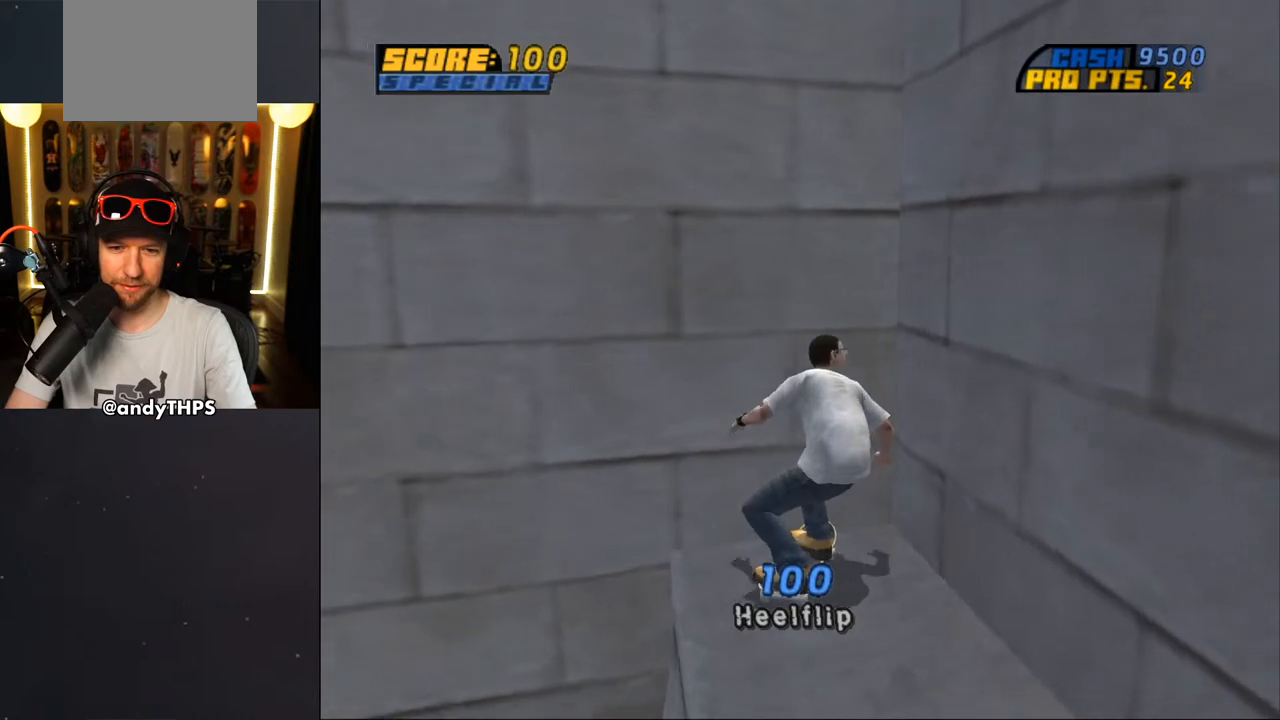
{"buttons": ["CROSS", "DPAD_DOWN"], "left_stick": "center", "right_stick": "center", "events": [[83, "DPAD_RIGHT", "up"], [100, "DPAD_DOWN", "up"], [167, "DPAD_DOWN", "down"], [433, "DPAD_DOWN", "up"], [500, "DPAD_DOWN", "down"]]}
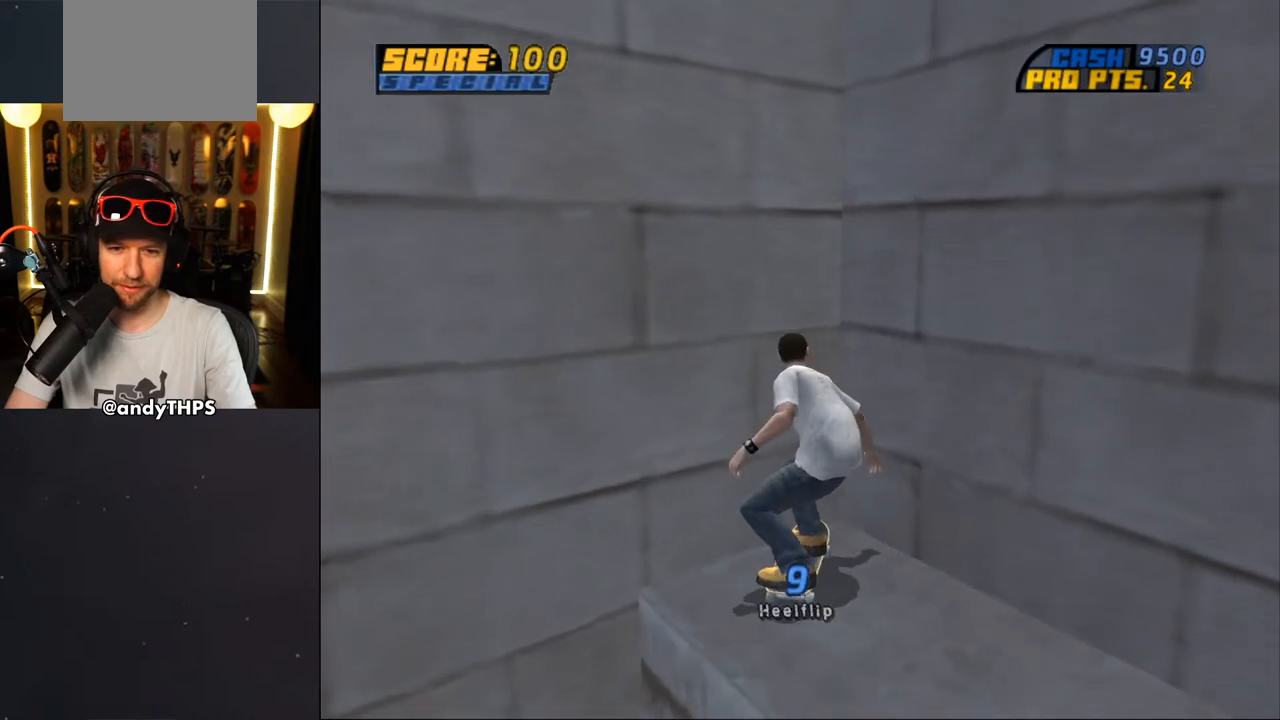
{"buttons": ["CROSS", "DPAD_DOWN", "DPAD_LEFT"], "left_stick": "center", "right_stick": "center", "events": [[467, "DPAD_LEFT", "down"]]}
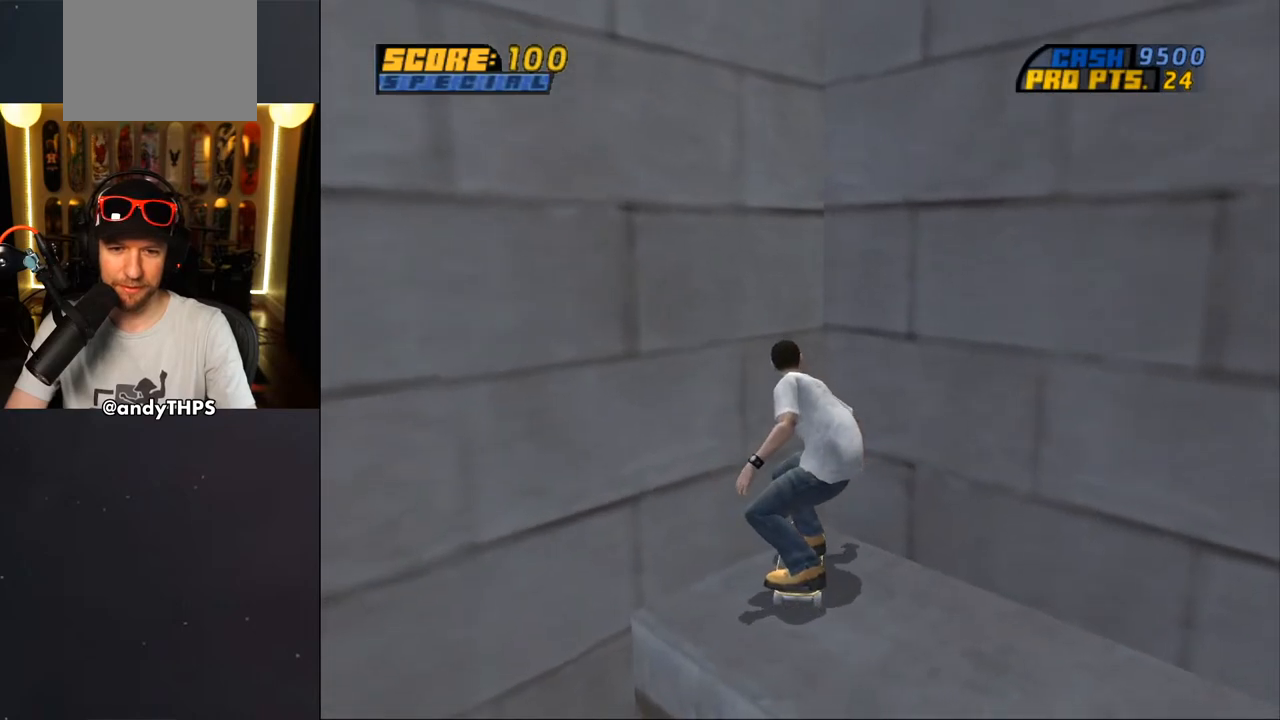
{"buttons": [], "left_stick": "center", "right_stick": "center", "events": [[133, "DPAD_LEFT", "up"], [450, "DPAD_DOWN", "up"], [500, "CROSS", "up"]]}
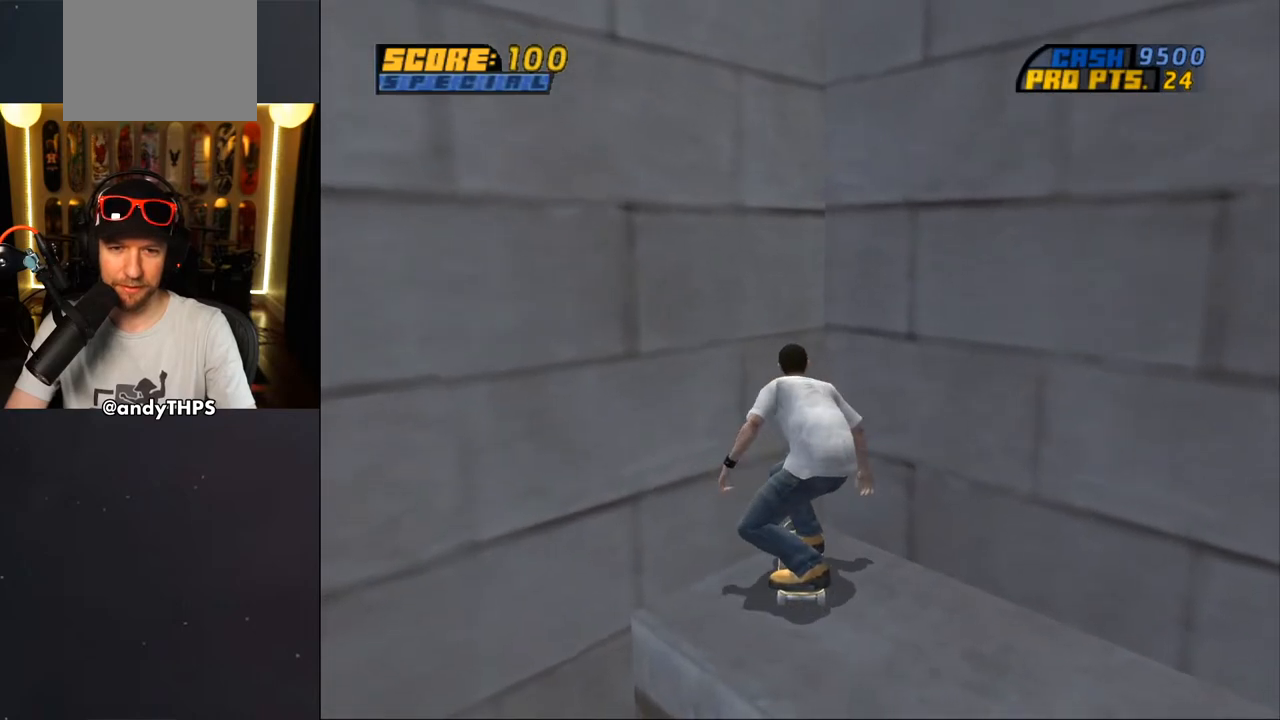
{"buttons": ["DPAD_DOWN"], "left_stick": "center", "right_stick": "center", "events": [[17, "DPAD_RIGHT", "down"], [17, "SQUARE", "down"], [83, "DPAD_RIGHT", "up"], [83, "SQUARE", "up"], [483, "DPAD_DOWN", "down"]]}
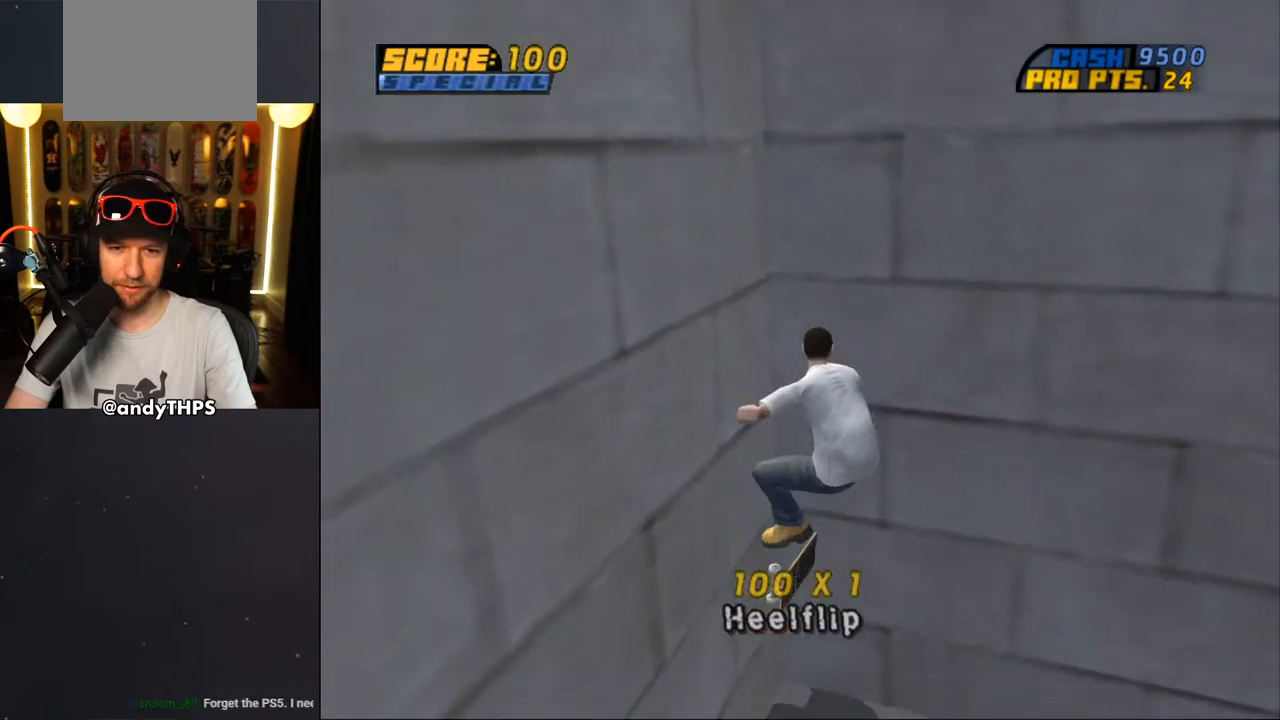
{"buttons": ["DPAD_DOWN", "DPAD_LEFT"], "left_stick": "center", "right_stick": "center", "events": [[317, "DPAD_LEFT", "down"]]}
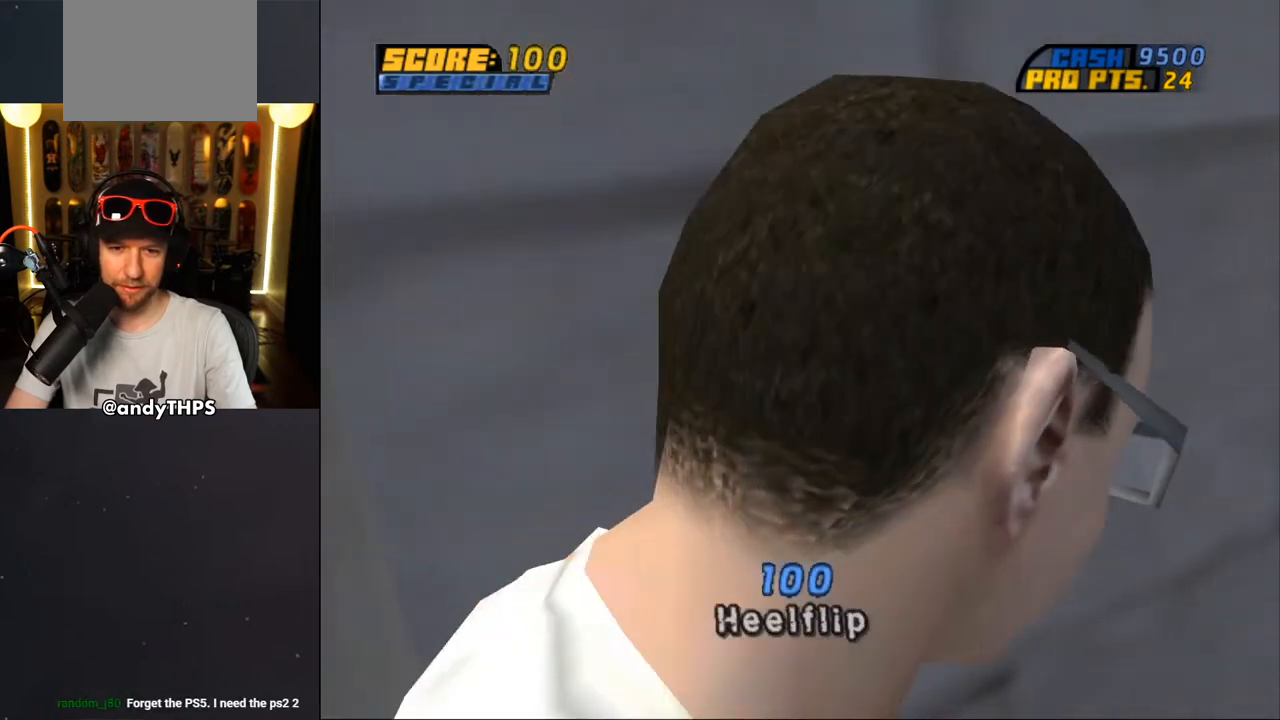
{"buttons": ["DPAD_DOWN", "DPAD_LEFT"], "left_stick": "center", "right_stick": "center", "events": []}
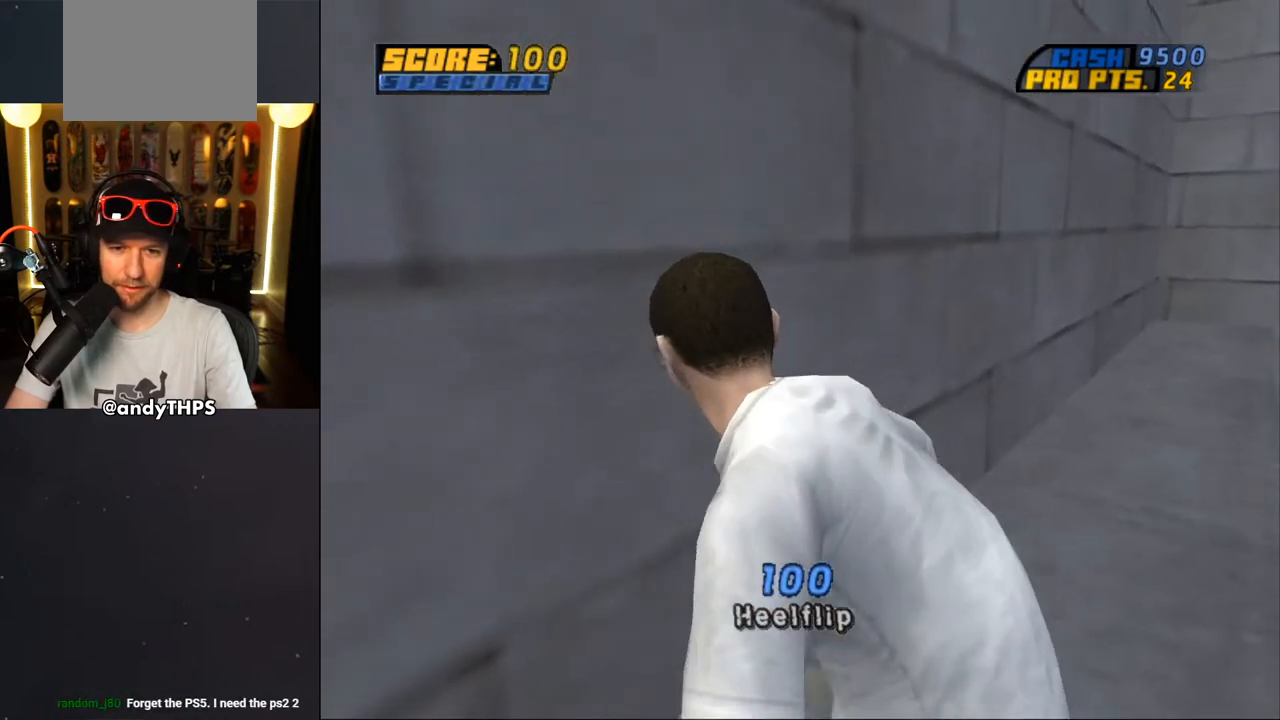
{"buttons": ["DPAD_DOWN"], "left_stick": "center", "right_stick": "center", "events": [[433, "DPAD_LEFT", "up"]]}